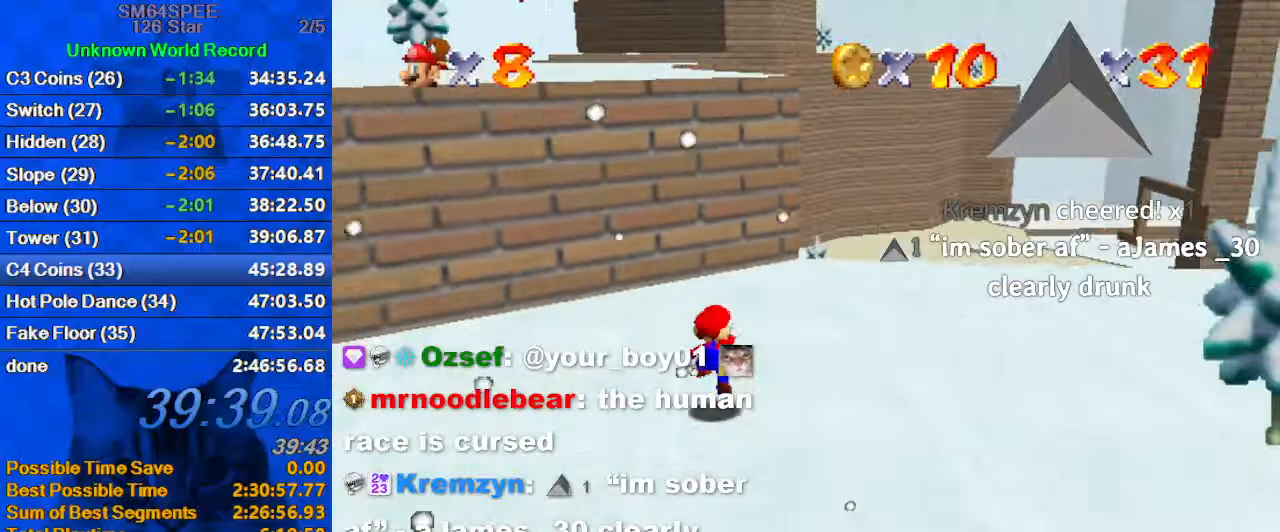
Gameplay with keyboard; each line is a JSON object with the keys held at the frame after it. "events" lists presses ("down") and releases ("up") of "a", "c", "ctrl", "d", "down", "left", "return", "right", "s", "shift", "up", "w", "x" and "y" between this image and that frame as [ms after this image, input, new state], when the widget could be followed in between. No other keys are recorded. Mouse input is not recorded.
{"keys": ["right", "up"], "events": [[33, "ctrl", "down"], [200, "ctrl", "up"], [200, "shift", "up"], [266, "d", "down"], [366, "d", "up"], [433, "right", "down"]]}
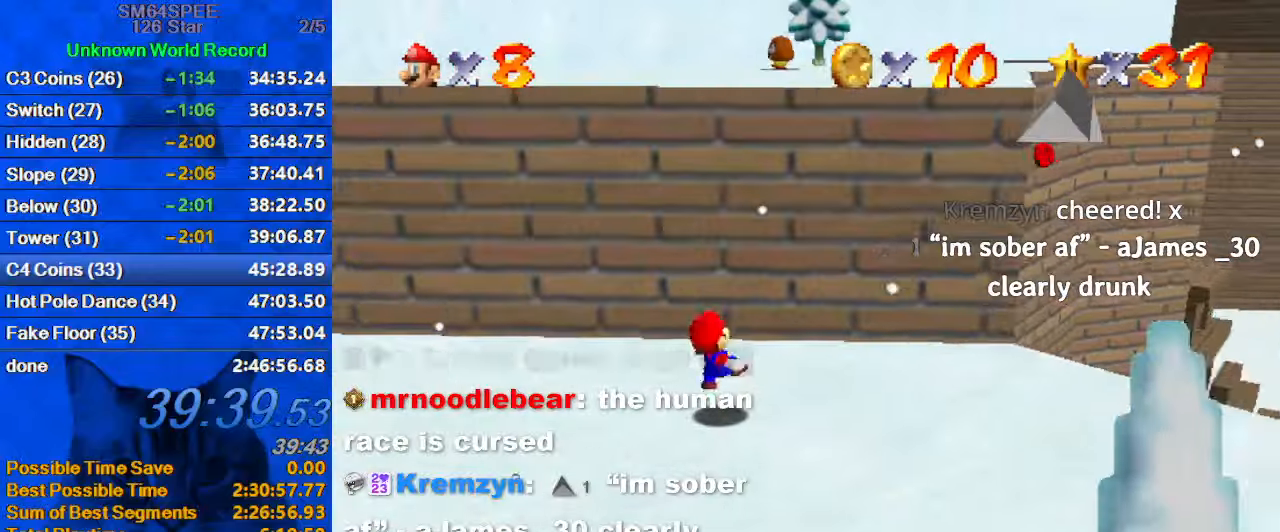
{"keys": ["left", "shift"], "events": [[100, "shift", "down"], [333, "right", "up"], [333, "up", "up"], [400, "down", "down"], [400, "left", "down"], [466, "down", "up"]]}
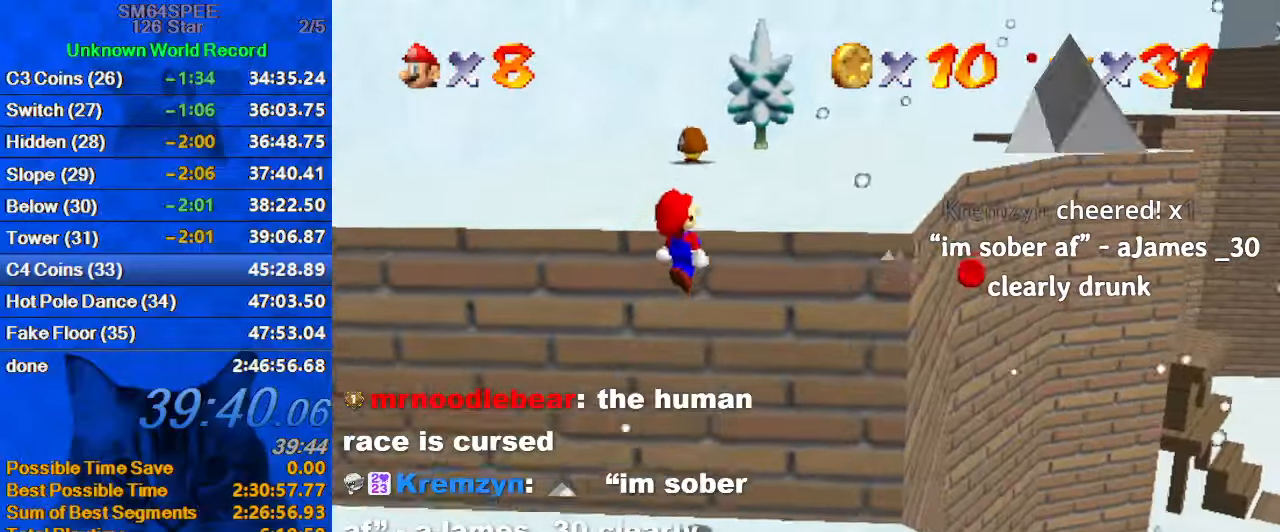
{"keys": ["right", "up"], "events": [[66, "ctrl", "down"], [66, "up", "down"], [133, "left", "up"], [300, "right", "down"], [366, "ctrl", "up"], [366, "shift", "up"]]}
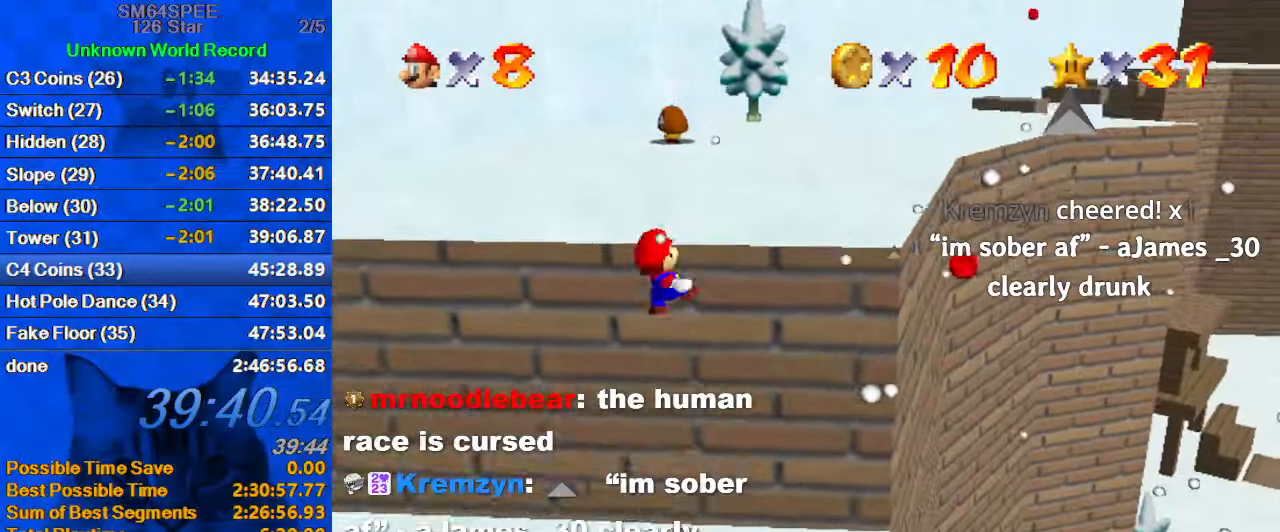
{"keys": ["down", "right"], "events": [[166, "up", "up"], [333, "down", "down"]]}
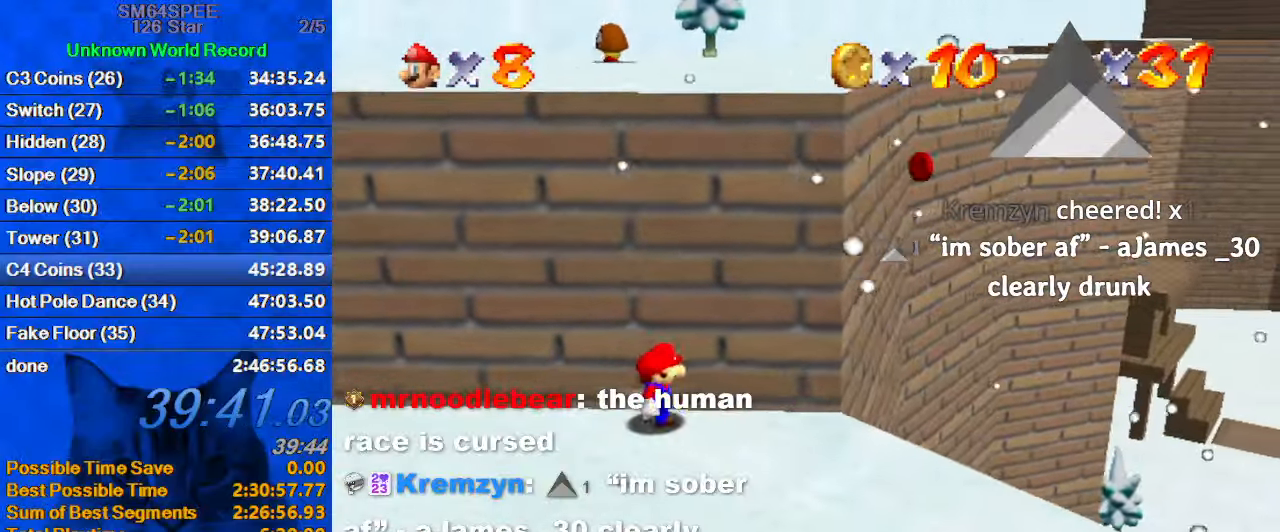
{"keys": ["down", "right"], "events": [[200, "down", "up"], [366, "down", "down"]]}
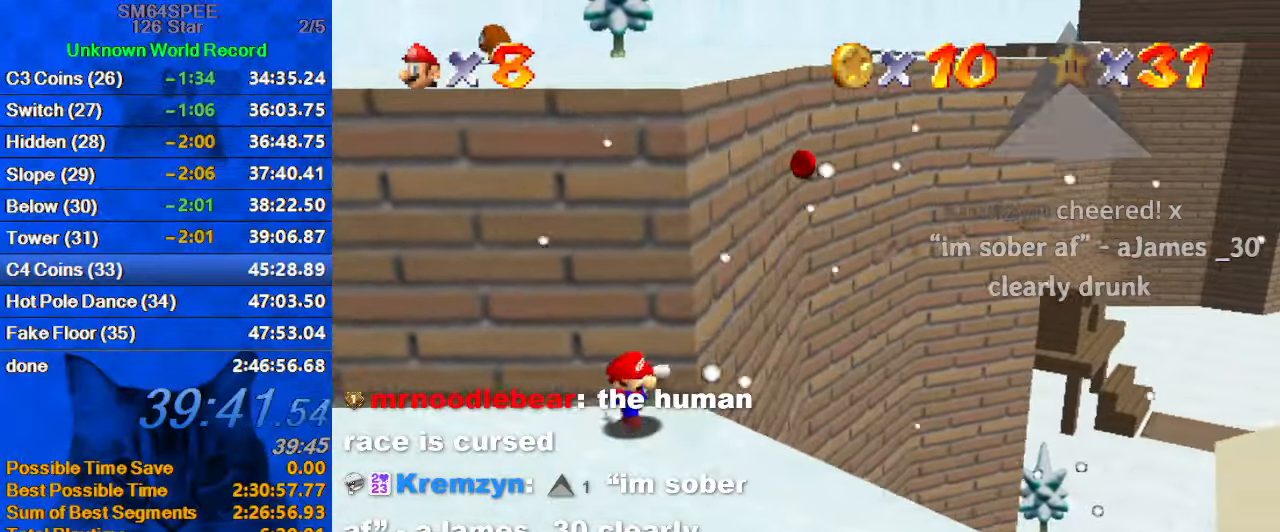
{"keys": ["right", "shift", "up"], "events": [[166, "down", "up"], [166, "left", "down"], [200, "right", "up"], [200, "up", "down"], [300, "left", "up"], [300, "shift", "down"], [333, "right", "down"]]}
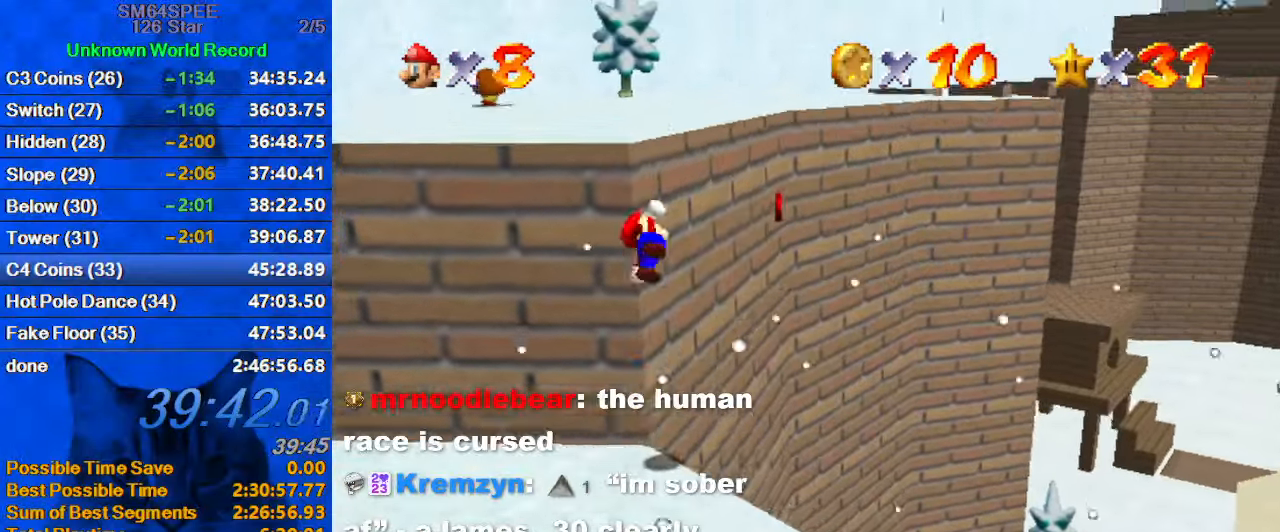
{"keys": ["left", "up"], "events": [[100, "up", "up"], [166, "up", "down"], [400, "left", "down"], [400, "right", "up"], [500, "shift", "up"]]}
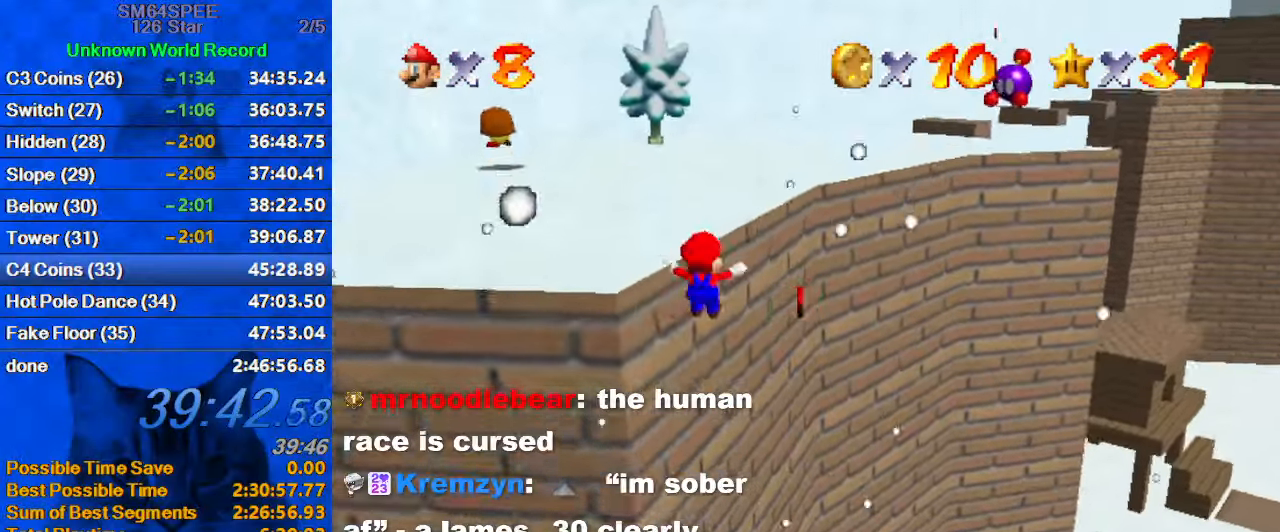
{"keys": [], "events": [[133, "up", "up"], [200, "left", "up"], [200, "shift", "down"], [266, "shift", "up"], [366, "a", "down"], [433, "a", "up"]]}
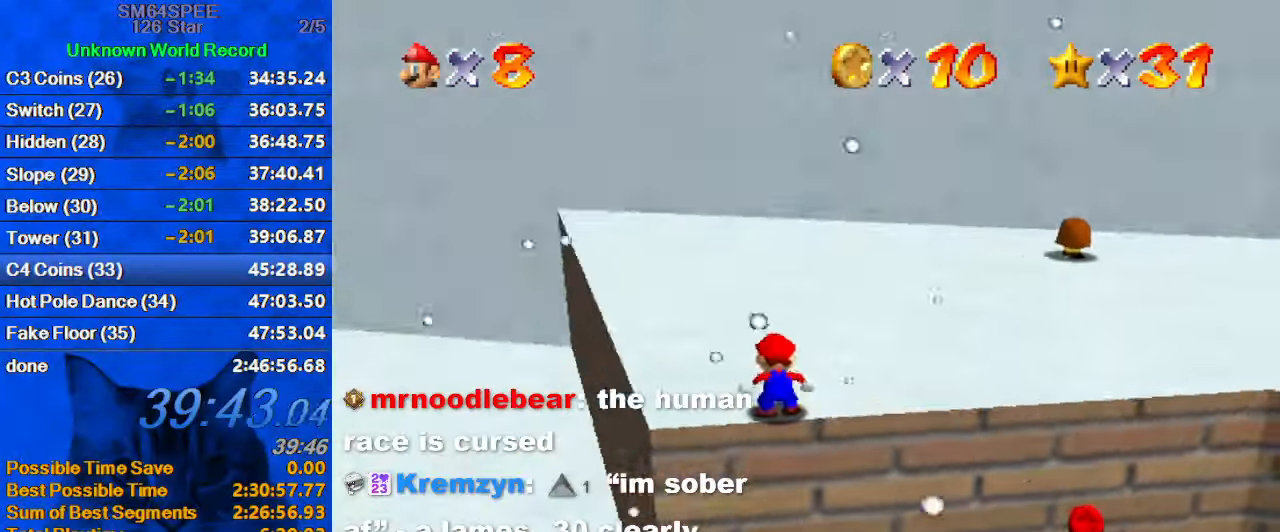
{"keys": ["right"], "events": [[66, "up", "down"], [200, "right", "down"], [333, "up", "up"]]}
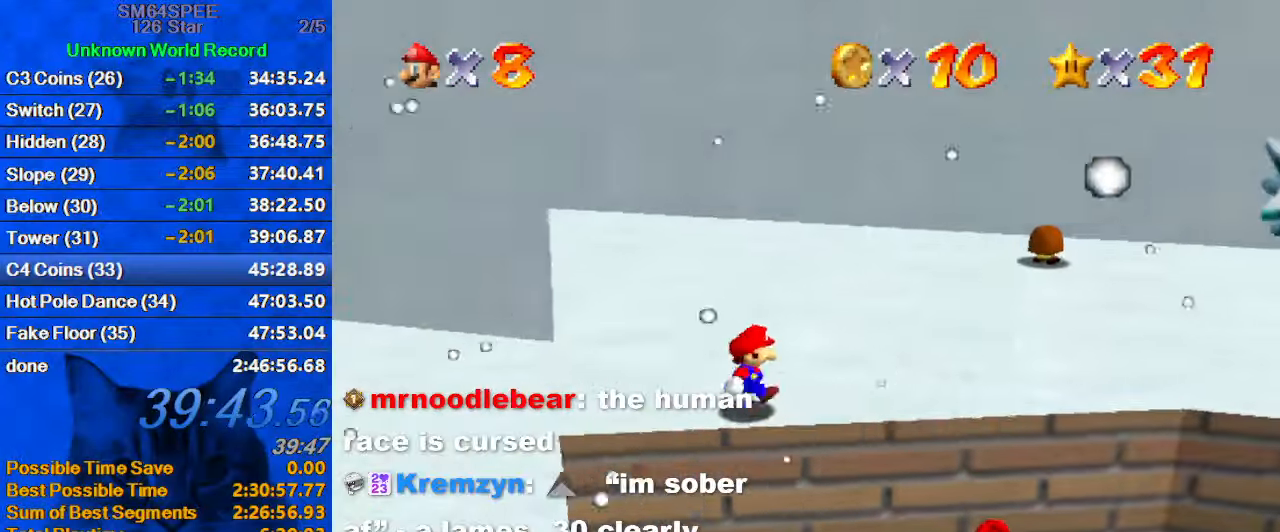
{"keys": ["down"], "events": [[167, "shift", "down"], [267, "right", "up"], [300, "down", "down"], [367, "shift", "up"]]}
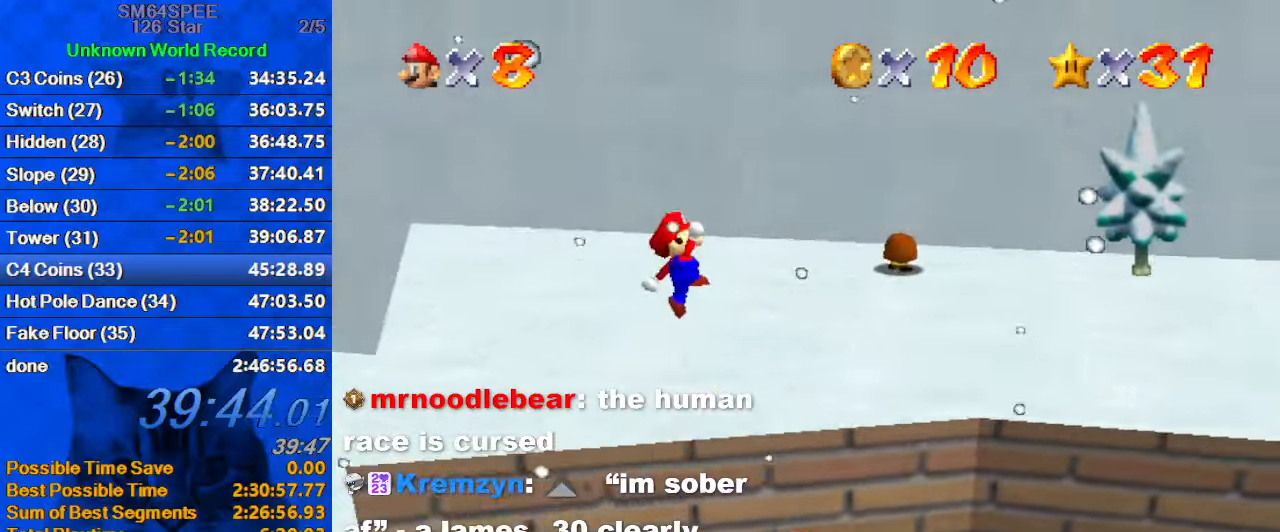
{"keys": ["up"], "events": [[133, "down", "up"], [300, "left", "down"], [300, "up", "down"], [400, "left", "up"]]}
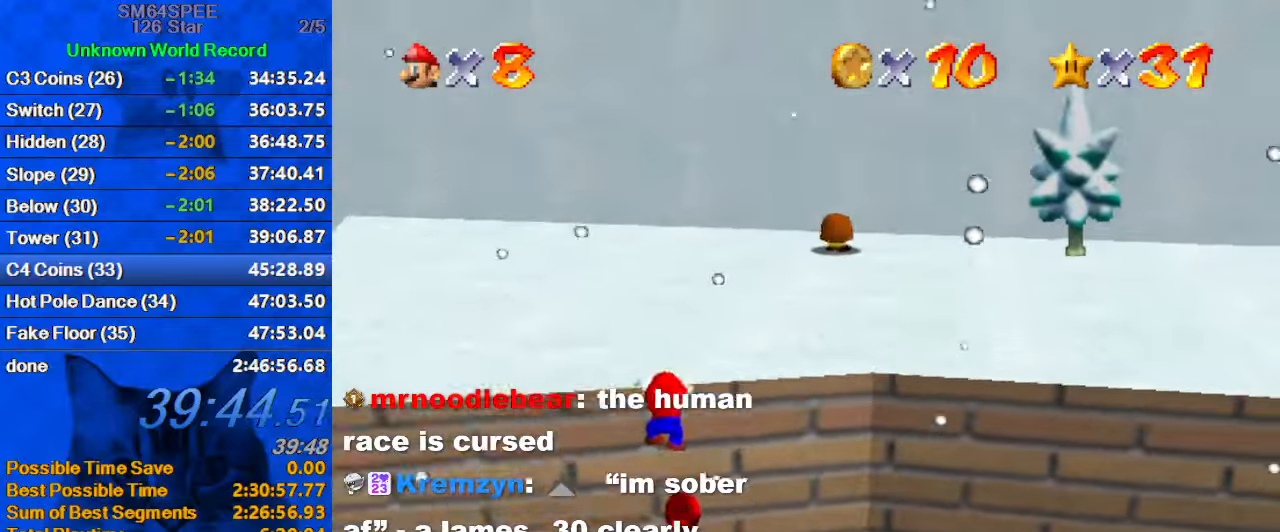
{"keys": [], "events": [[100, "shift", "down"], [200, "a", "down"], [200, "shift", "up"], [200, "up", "up"], [333, "a", "up"]]}
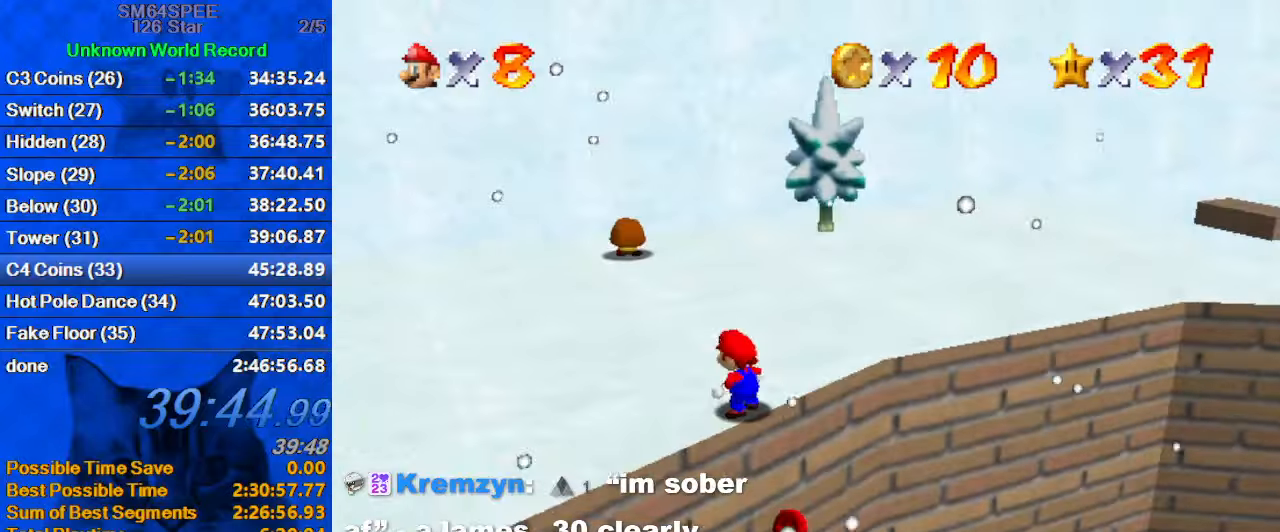
{"keys": [], "events": []}
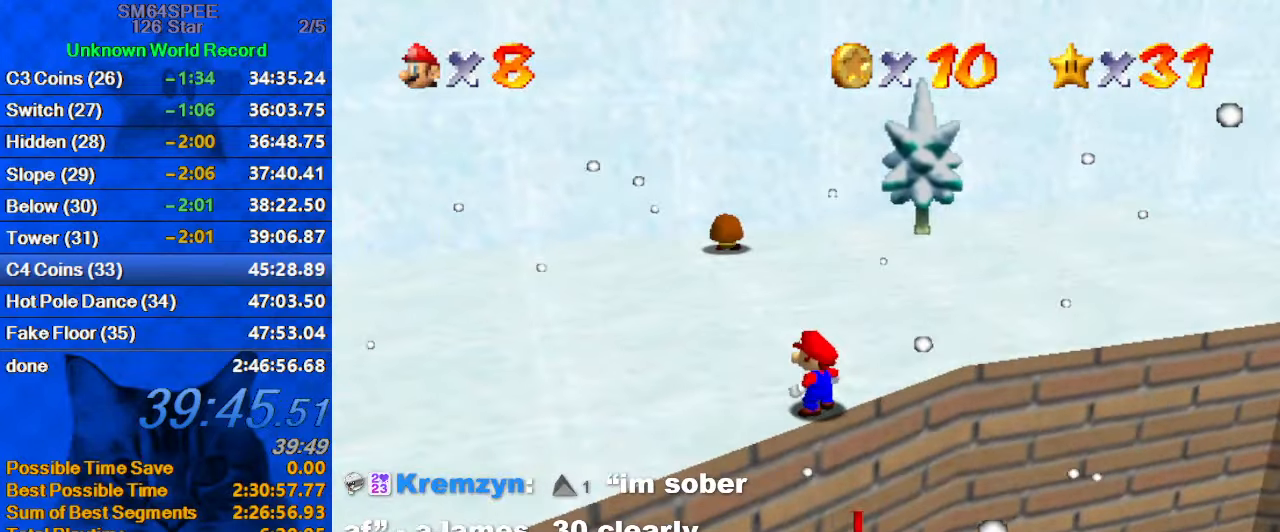
{"keys": ["down", "shift", "y"], "events": [[33, "up", "down"], [133, "up", "up"], [300, "y", "down"], [366, "down", "down"], [366, "shift", "down"]]}
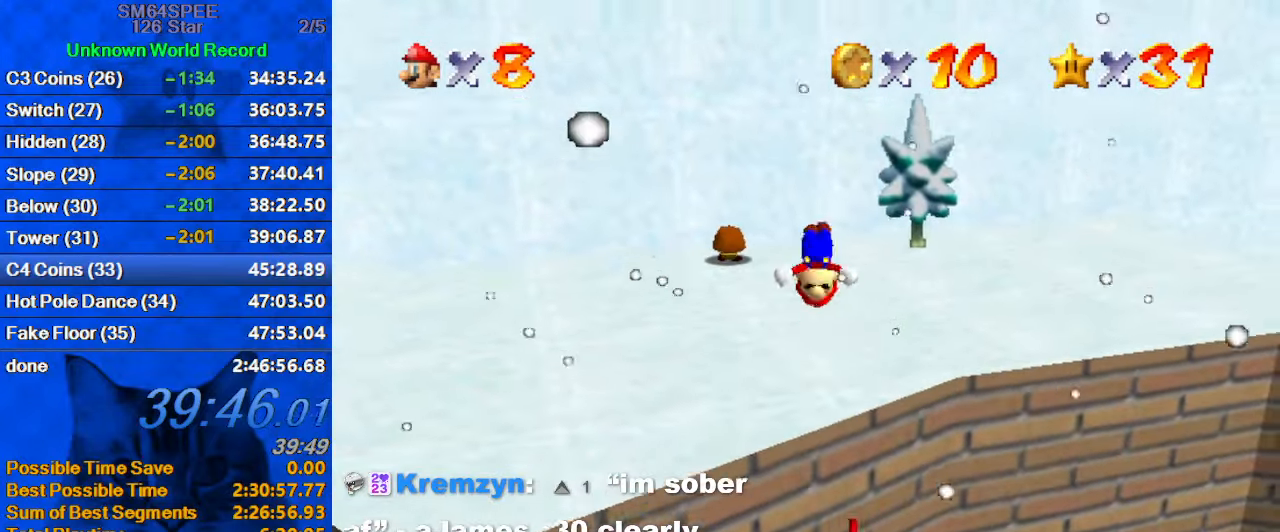
{"keys": ["up"], "events": [[100, "shift", "up"], [100, "y", "up"], [133, "down", "up"], [133, "right", "down"], [233, "up", "down"], [266, "right", "up"]]}
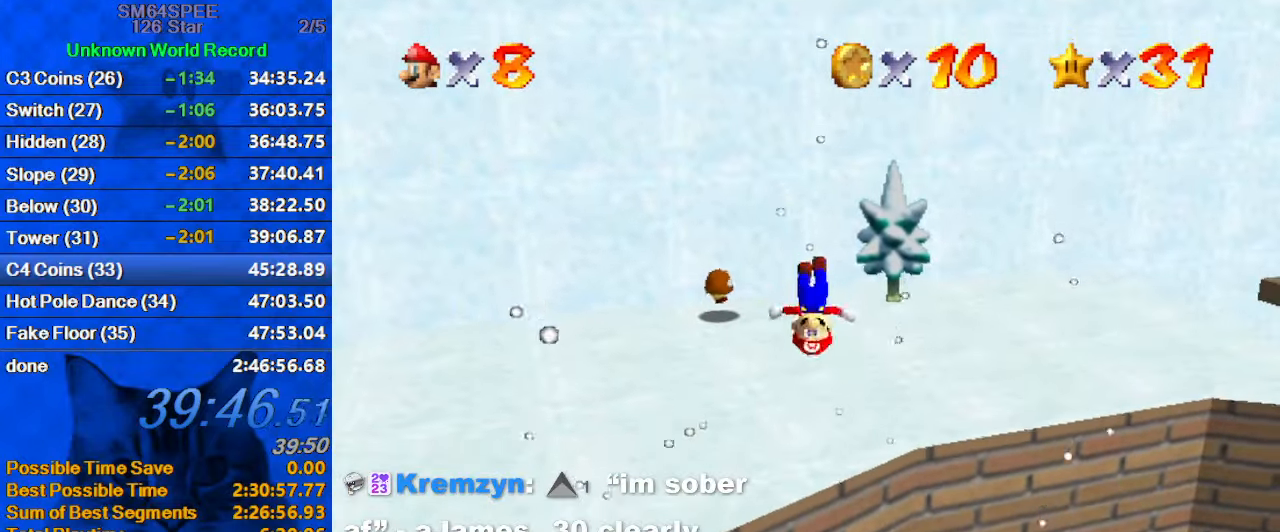
{"keys": ["left", "up"], "events": [[466, "left", "down"]]}
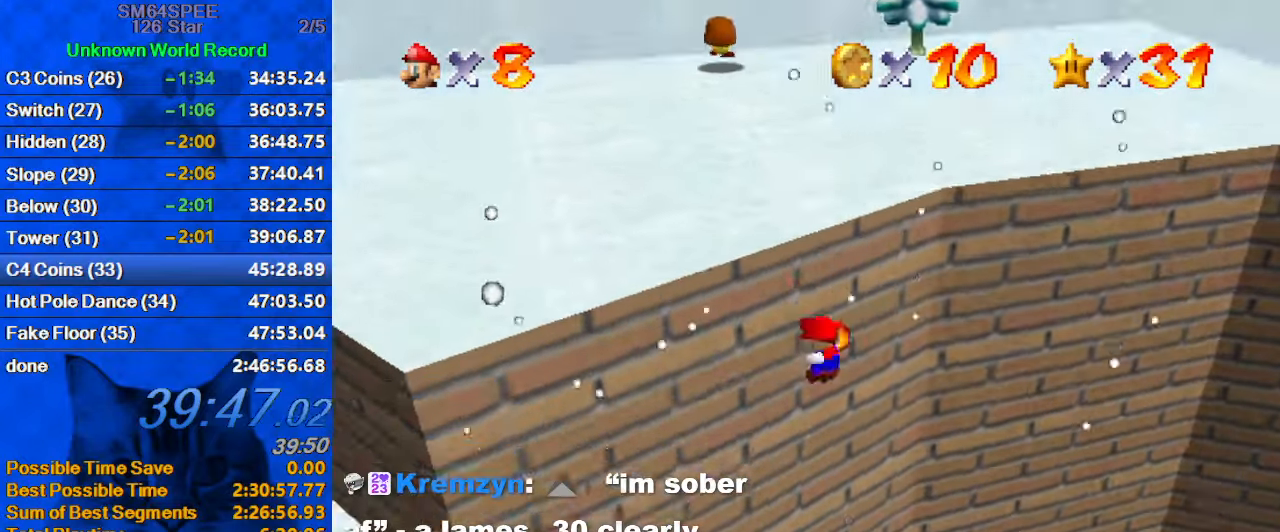
{"keys": ["left", "shift", "up"], "events": [[33, "shift", "down"]]}
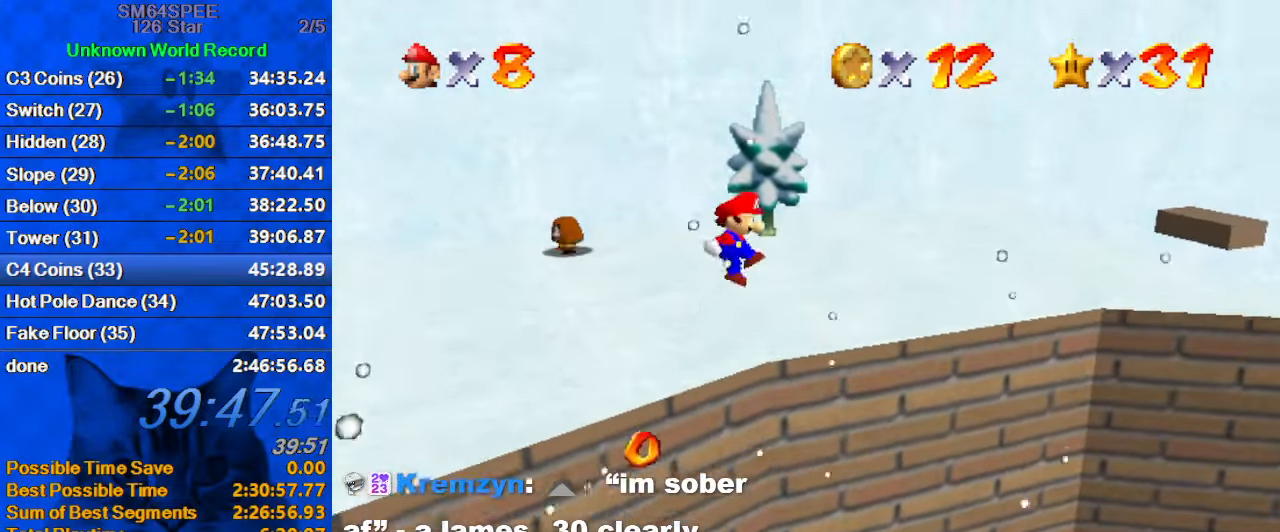
{"keys": ["left", "up"], "events": [[366, "a", "down"], [433, "shift", "up"], [500, "a", "up"]]}
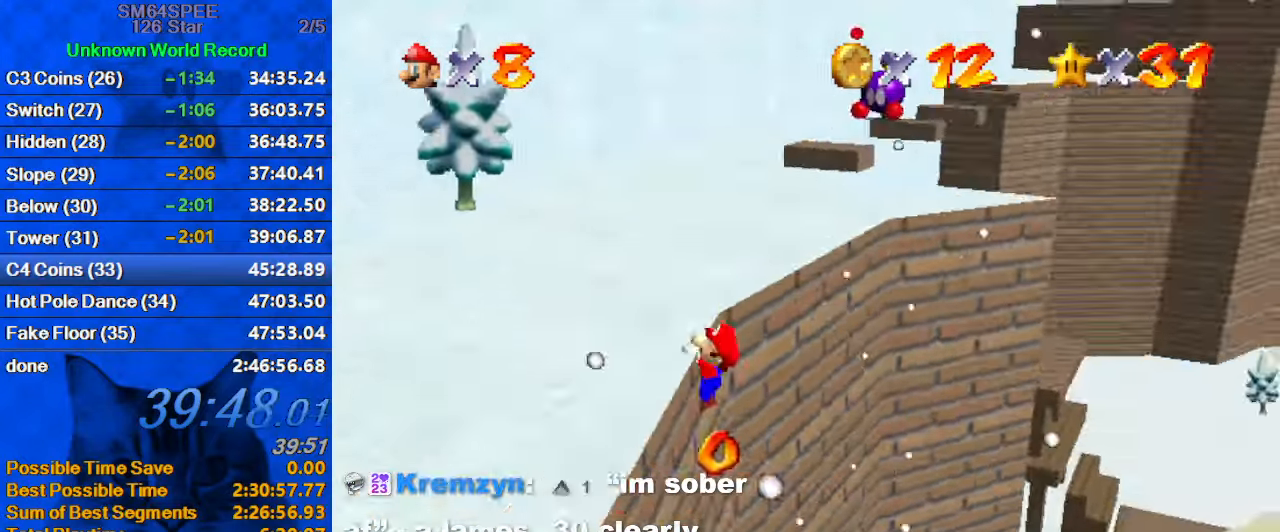
{"keys": ["up"], "events": [[100, "shift", "down"], [166, "shift", "up"], [466, "left", "up"]]}
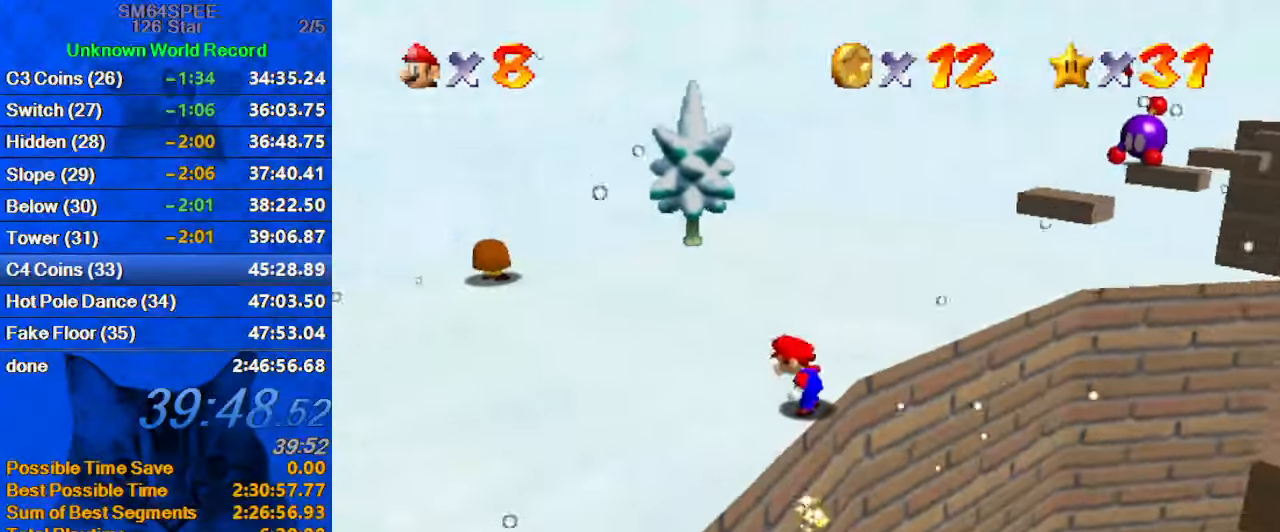
{"keys": ["a", "up"], "events": [[232, "right", "down"], [299, "right", "up"], [332, "shift", "down"], [466, "shift", "up"], [532, "a", "down"]]}
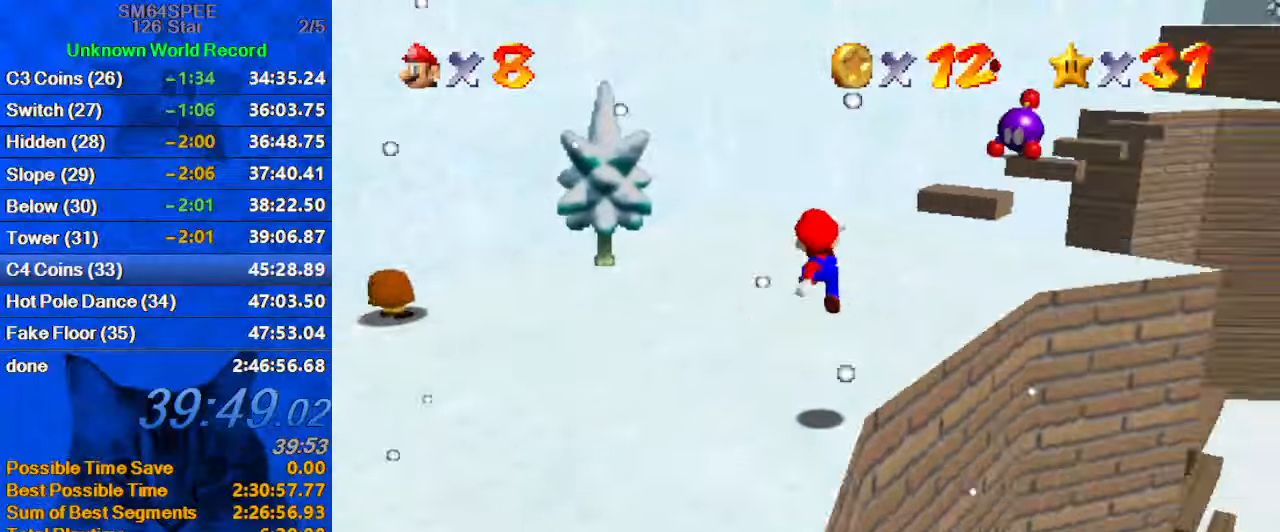
{"keys": ["ctrl", "left", "shift", "up"], "events": [[134, "a", "up"], [134, "left", "down"], [334, "ctrl", "down"], [400, "ctrl", "up"], [467, "shift", "down"], [500, "ctrl", "down"]]}
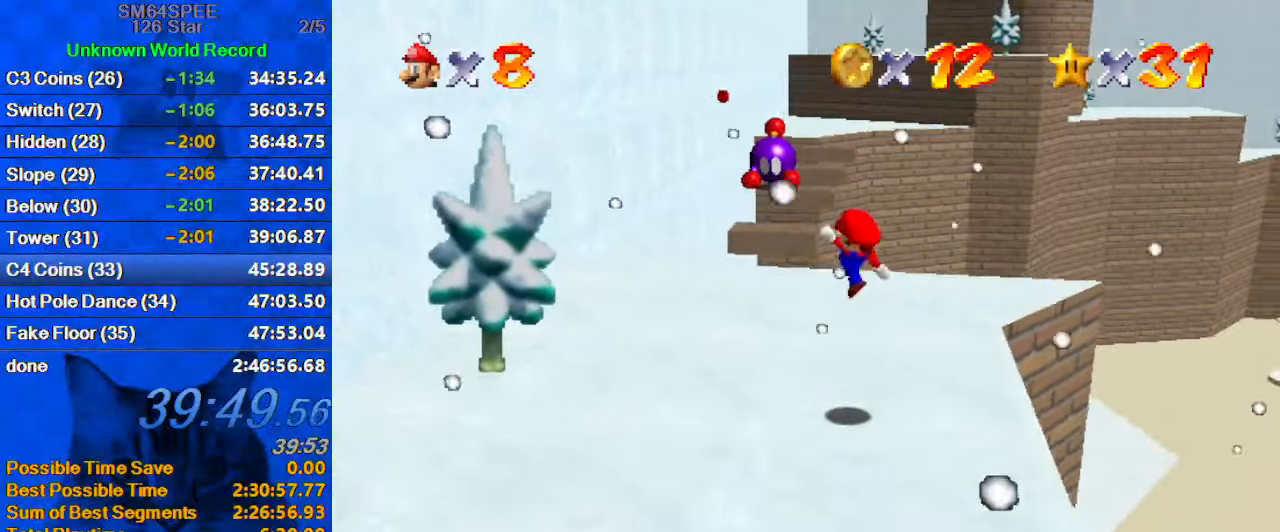
{"keys": ["up"], "events": [[200, "ctrl", "up"], [200, "shift", "up"], [467, "left", "up"]]}
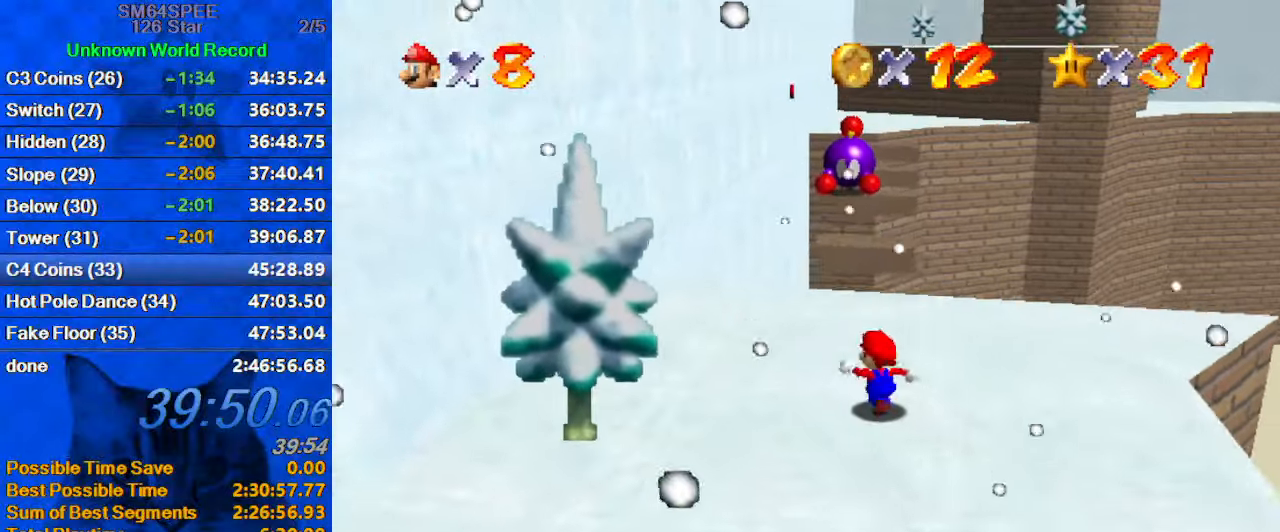
{"keys": ["shift", "up"], "events": [[467, "shift", "down"]]}
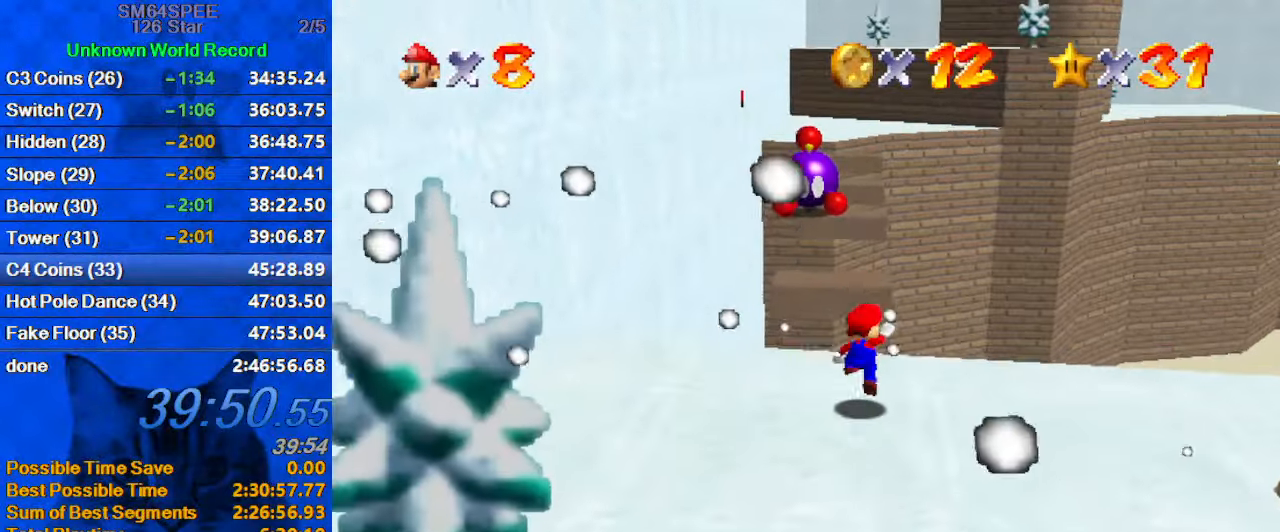
{"keys": ["d", "left", "shift"], "events": [[267, "d", "down"], [300, "up", "up"], [367, "d", "up"], [367, "left", "down"], [400, "d", "down"], [400, "down", "down"], [500, "down", "up"]]}
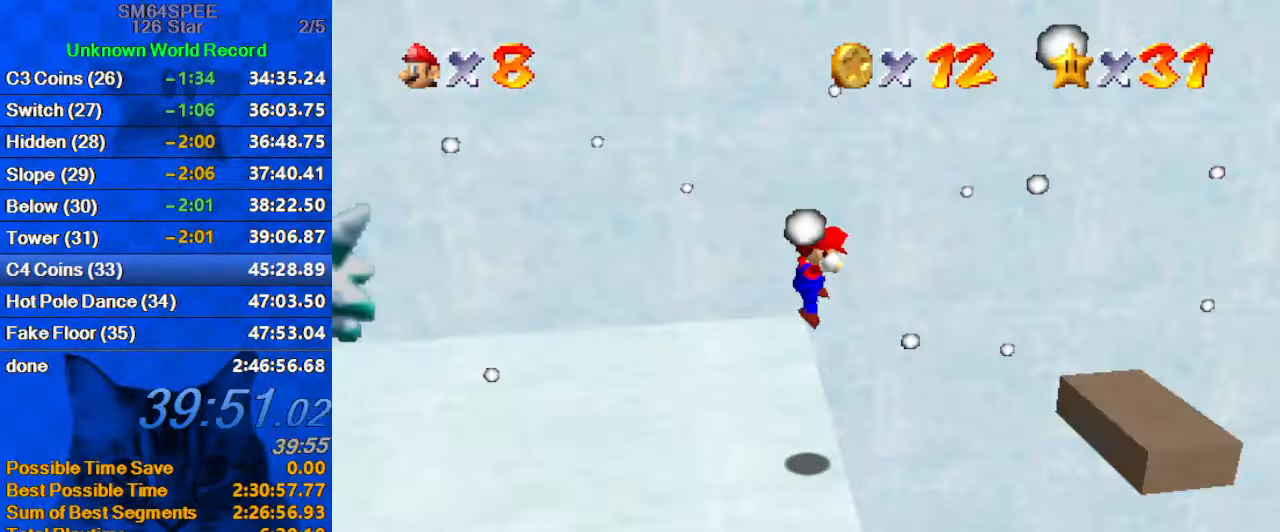
{"keys": ["shift"], "events": [[34, "d", "up"], [134, "left", "up"], [167, "ctrl", "down"], [234, "right", "down"], [267, "right", "up"], [334, "ctrl", "up"], [334, "left", "down"], [334, "shift", "up"], [434, "left", "up"], [434, "shift", "down"]]}
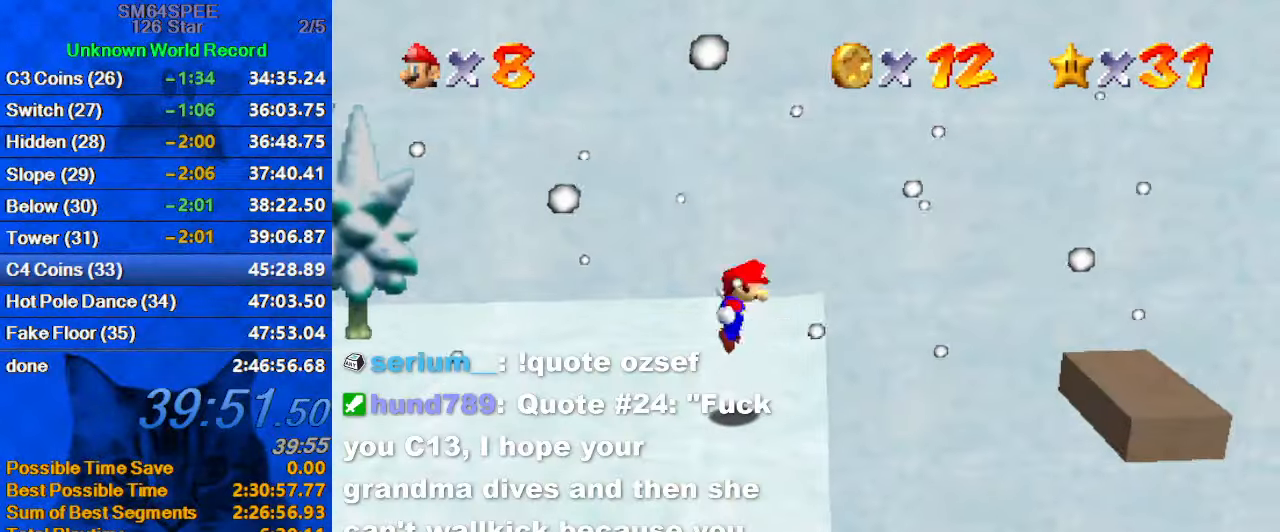
{"keys": ["ctrl", "up"], "events": [[100, "shift", "up"], [167, "a", "down"], [167, "left", "down"], [234, "a", "up"], [300, "a", "down"], [300, "up", "down"], [334, "left", "up"], [334, "right", "down"], [400, "right", "up"], [434, "a", "up"], [434, "ctrl", "down"]]}
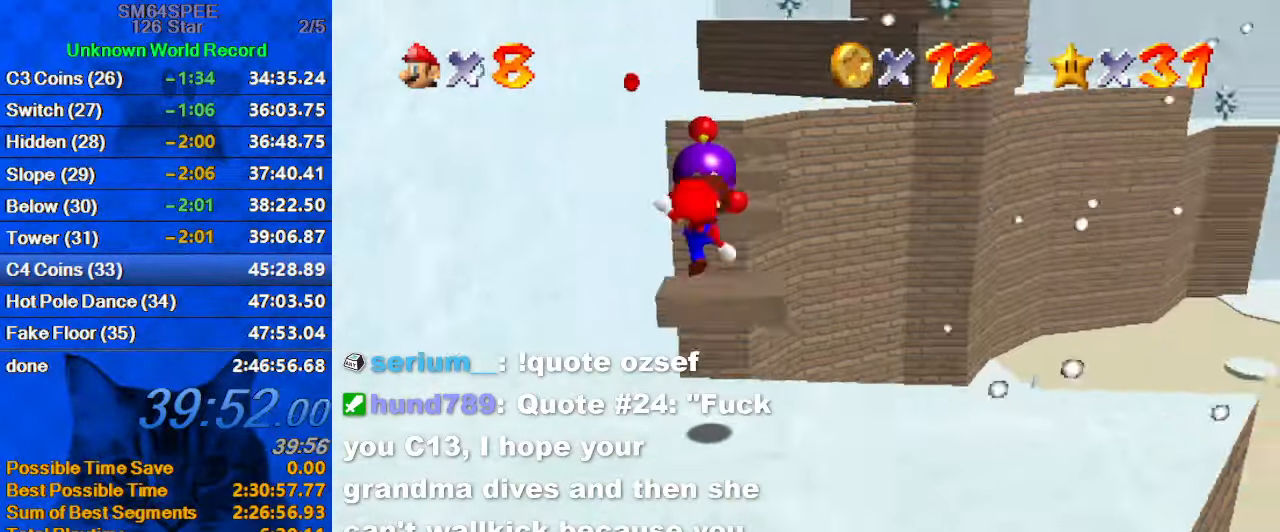
{"keys": ["up"], "events": [[34, "ctrl", "up"], [34, "up", "up"], [67, "left", "down"], [67, "up", "down"], [300, "left", "up"]]}